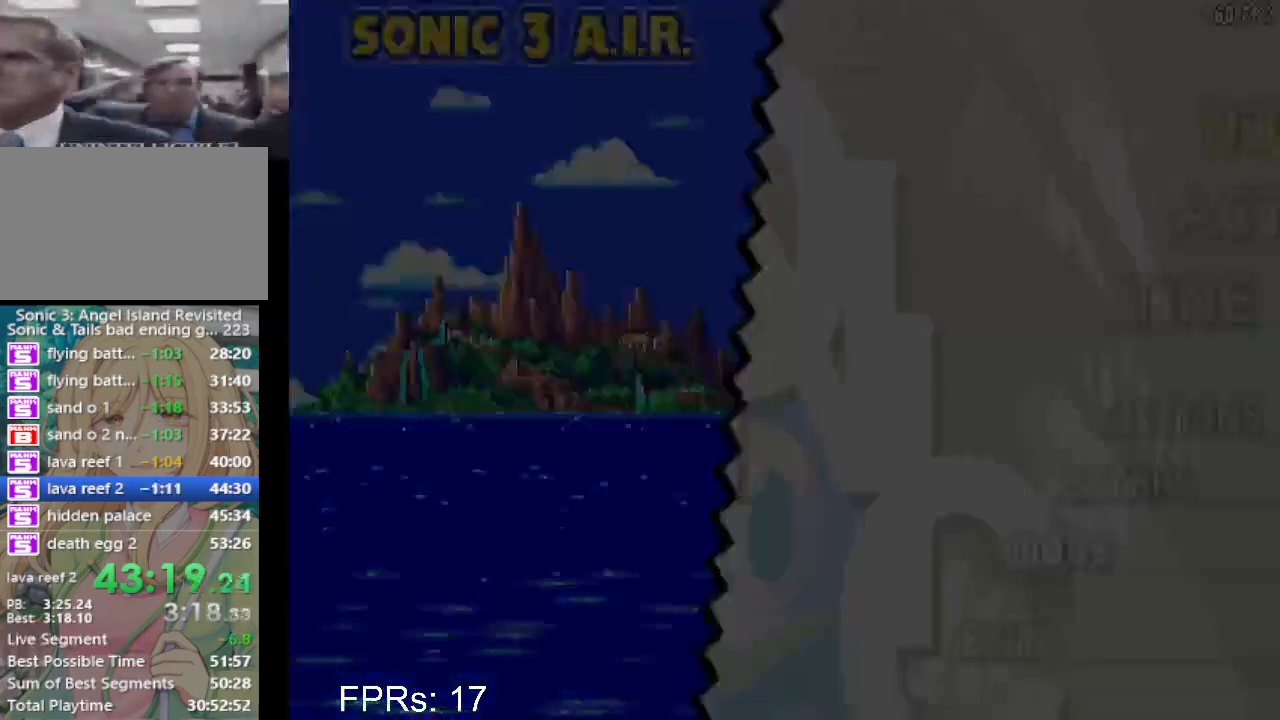
Gameplay with a controller (PlayStation layout); each line is a JSON object with the inputs held at the frame after it. "events" lists button and stick changes between this image and that frame as [ms after this image, input, new state], when the widget could be followed in between. Not read: L3 R3.
{"buttons": ["R2", "START"], "left_stick": "center", "right_stick": "center", "events": [[50, "R2", "up"], [50, "START", "up"], [133, "R2", "down"], [133, "START", "down"], [200, "R2", "up"], [200, "START", "up"], [283, "R2", "down"], [283, "START", "down"], [367, "R2", "up"], [367, "START", "up"], [450, "R2", "down"], [450, "START", "down"]]}
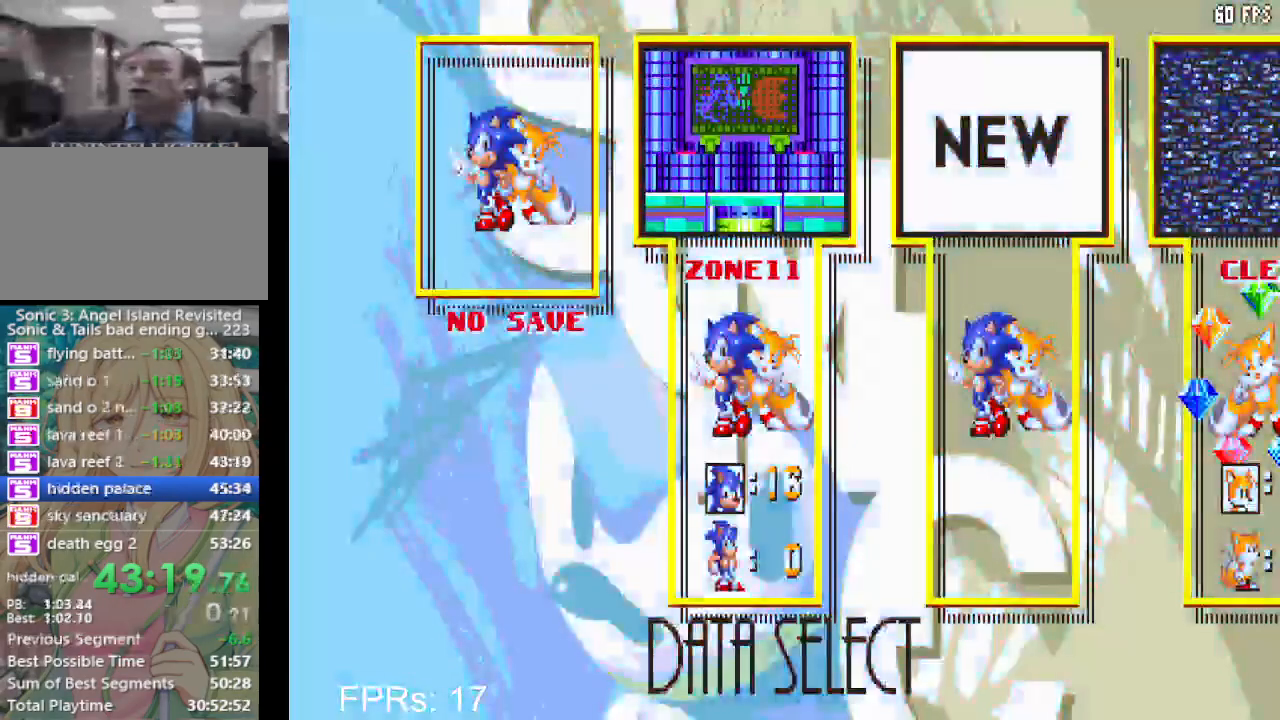
{"buttons": [], "left_stick": "center", "right_stick": "center", "events": [[33, "R2", "up"], [33, "START", "up"], [100, "R2", "down"], [100, "START", "down"], [183, "R2", "up"], [183, "START", "up"]]}
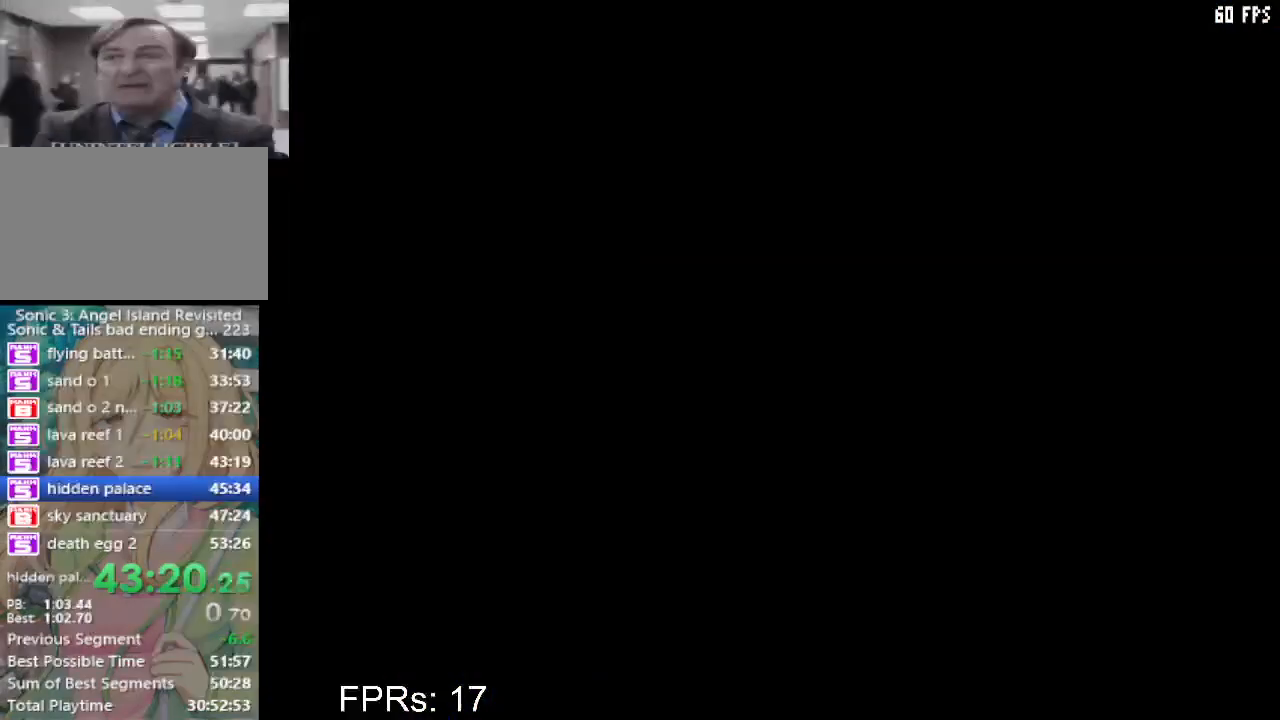
{"buttons": ["DPAD_RIGHT"], "left_stick": "center", "right_stick": "center", "events": [[133, "DPAD_RIGHT", "down"]]}
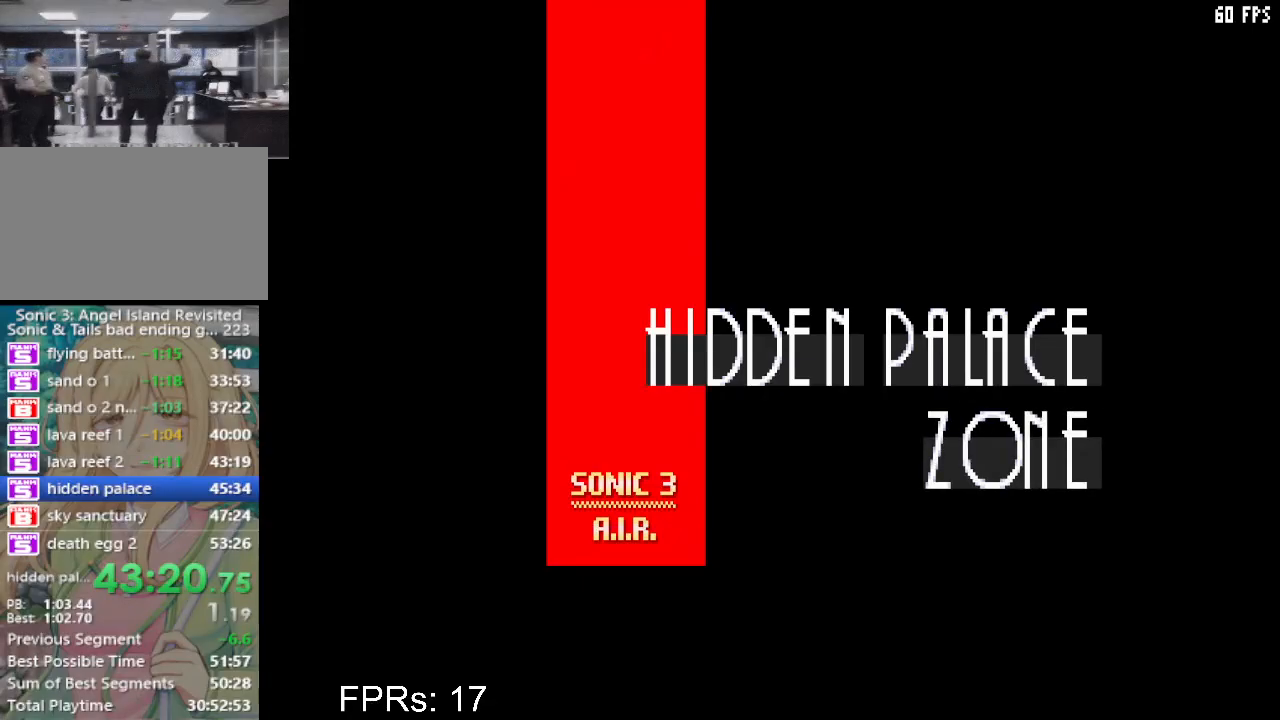
{"buttons": ["DPAD_RIGHT"], "left_stick": "center", "right_stick": "center", "events": []}
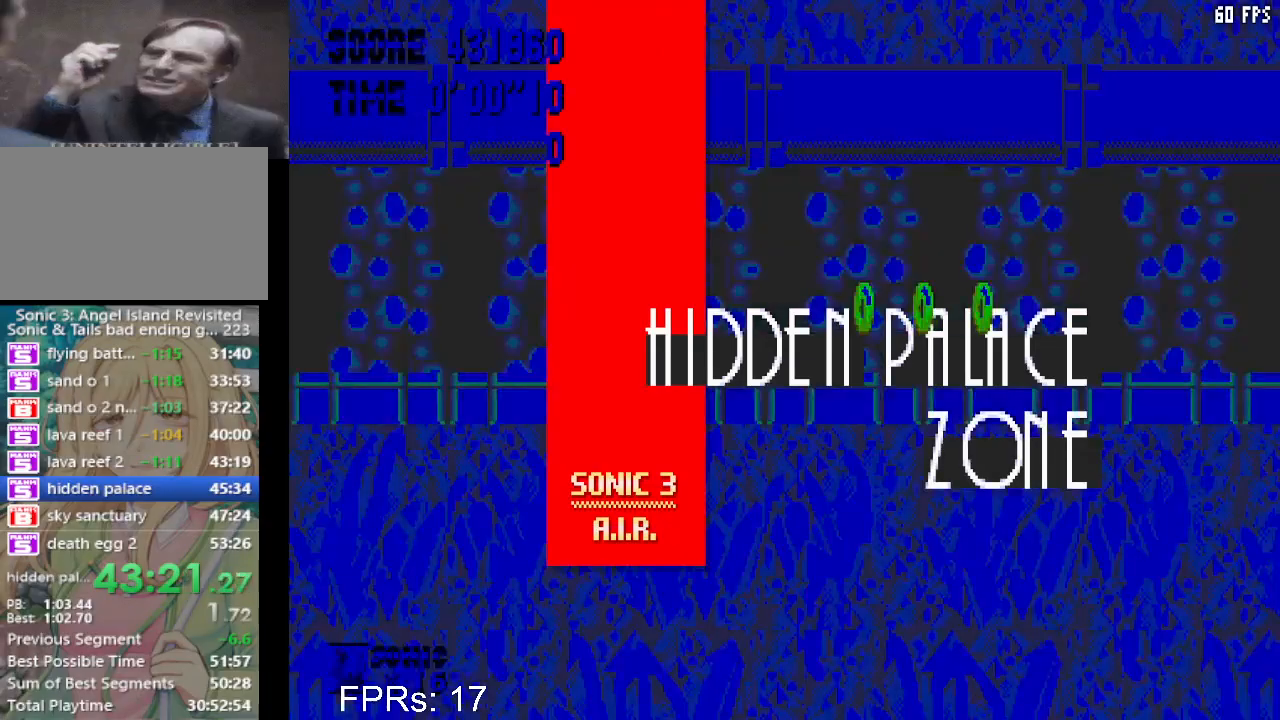
{"buttons": ["DPAD_RIGHT"], "left_stick": "center", "right_stick": "center", "events": []}
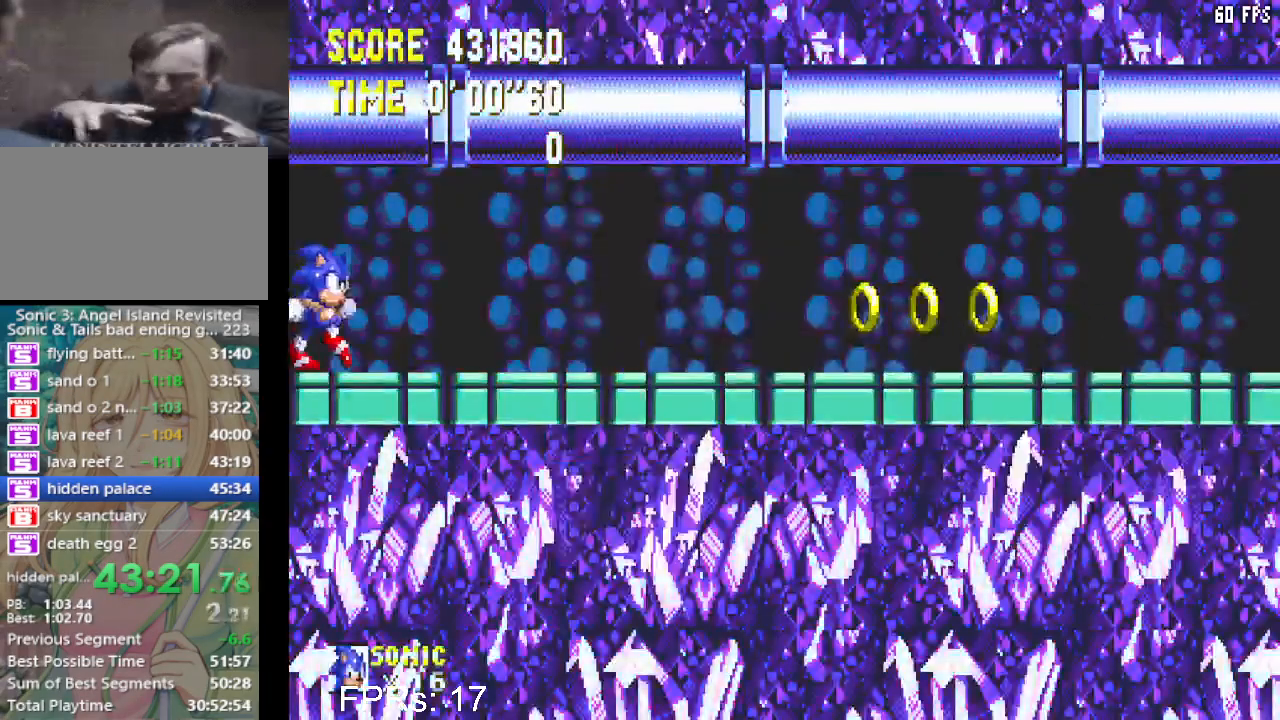
{"buttons": ["DPAD_RIGHT"], "left_stick": "center", "right_stick": "center", "events": []}
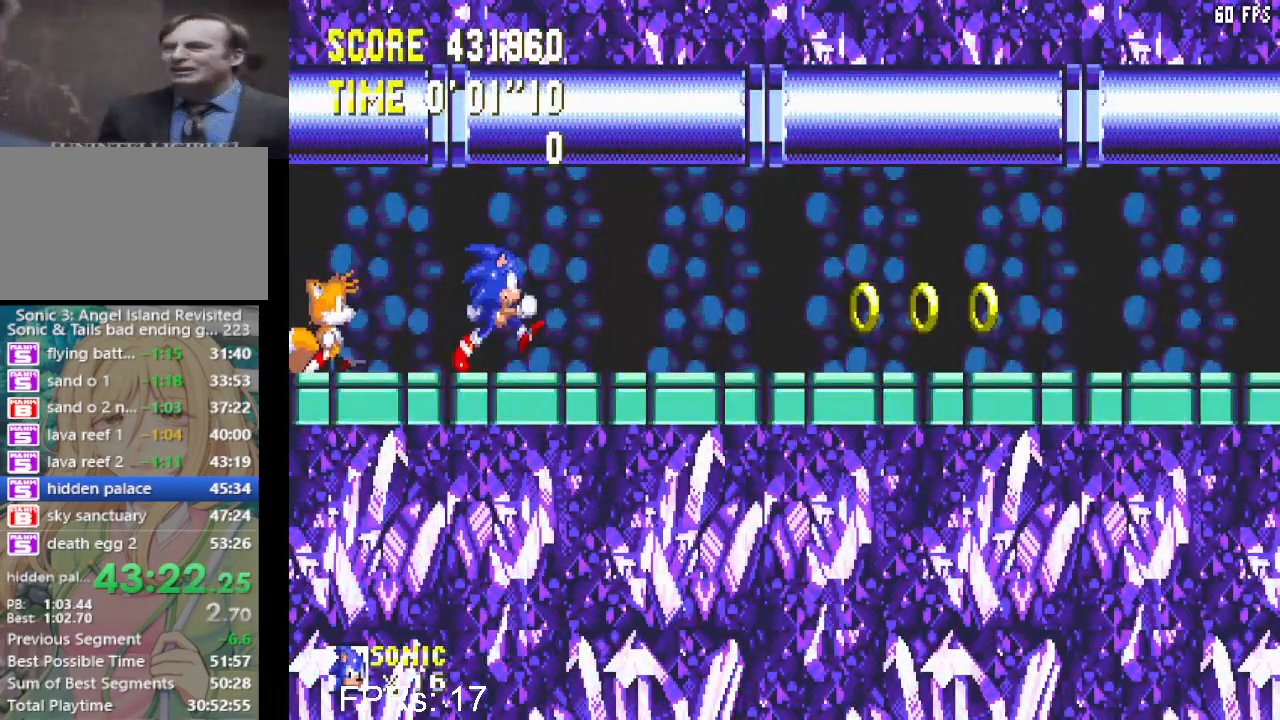
{"buttons": ["DPAD_RIGHT"], "left_stick": "center", "right_stick": "center", "events": []}
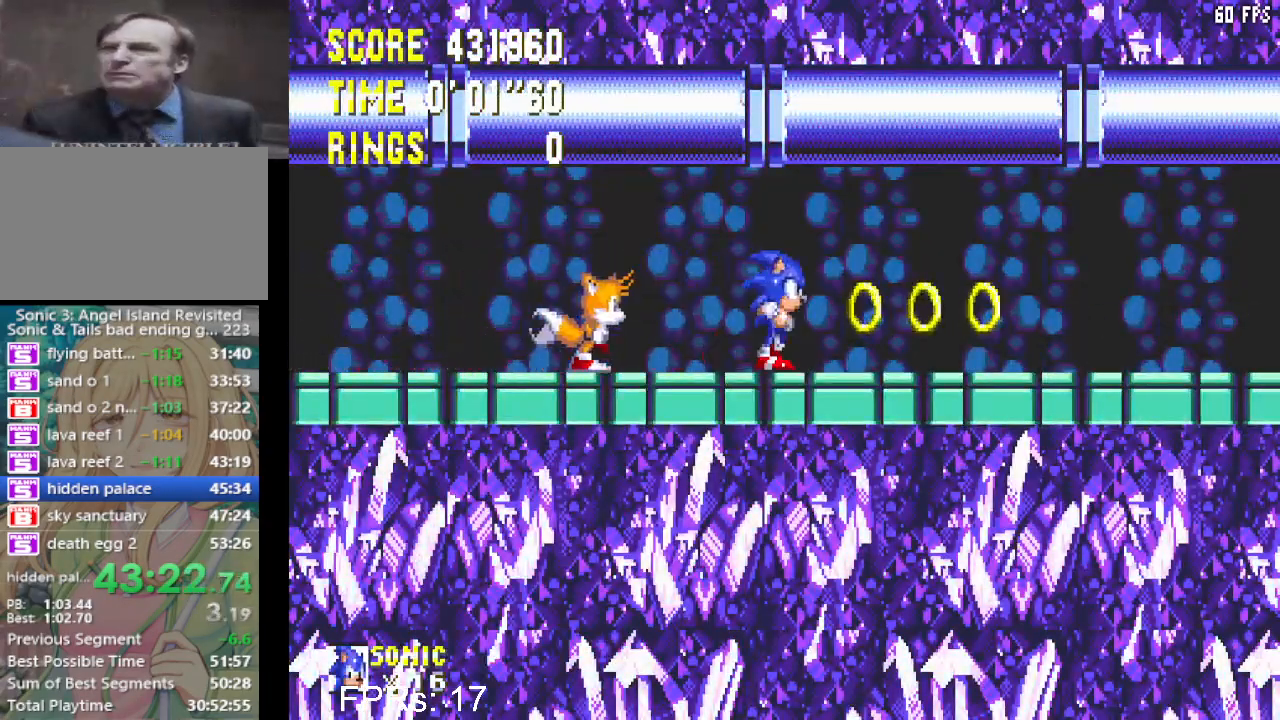
{"buttons": ["CROSS", "DPAD_RIGHT"], "left_stick": "center", "right_stick": "center", "events": [[50, "CROSS", "down"], [100, "CROSS", "up"], [200, "CROSS", "down"]]}
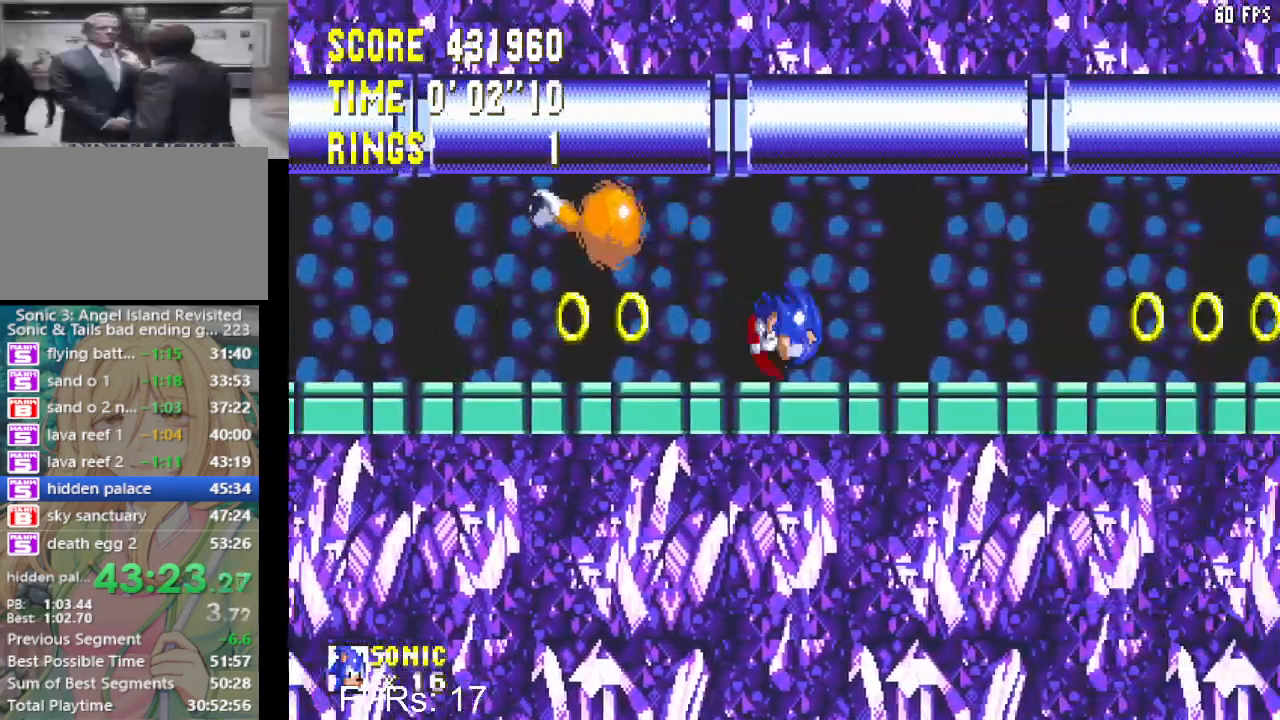
{"buttons": ["CROSS", "DPAD_RIGHT"], "left_stick": "center", "right_stick": "center", "events": [[183, "CROSS", "up"], [233, "CROSS", "down"], [400, "CROSS", "up"], [467, "CROSS", "down"]]}
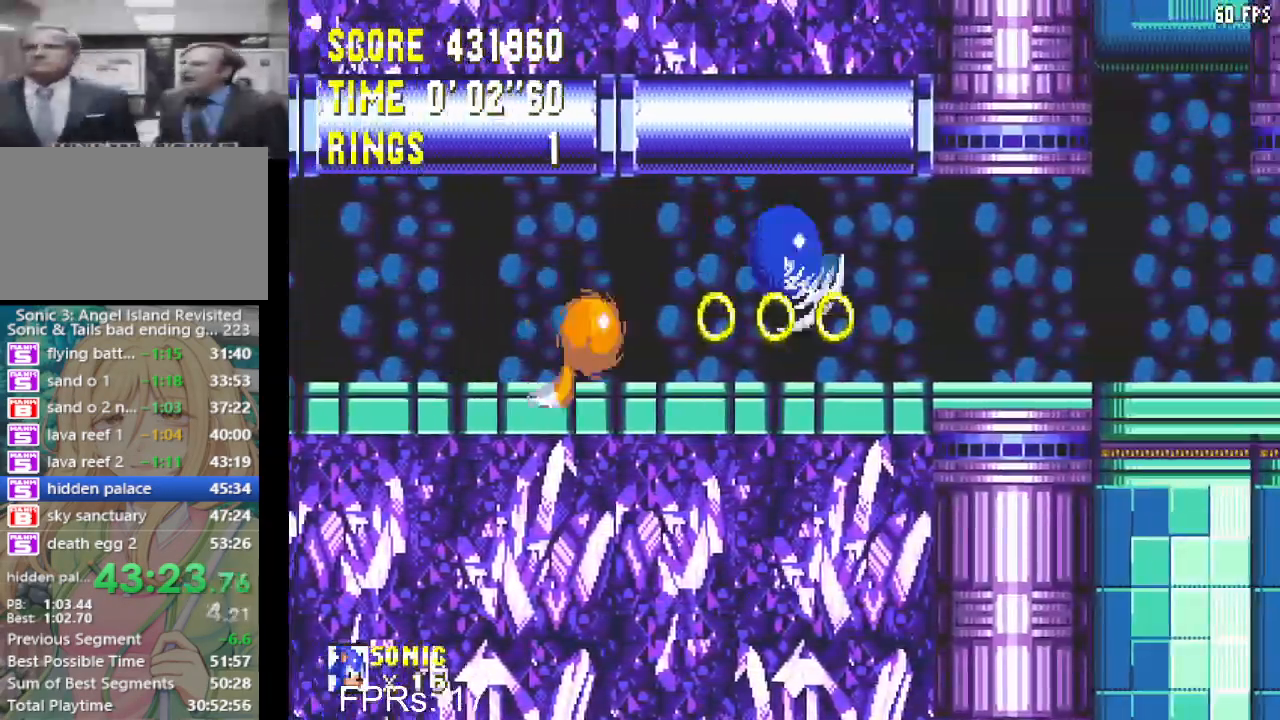
{"buttons": ["DPAD_RIGHT"], "left_stick": "center", "right_stick": "center", "events": [[383, "CROSS", "up"]]}
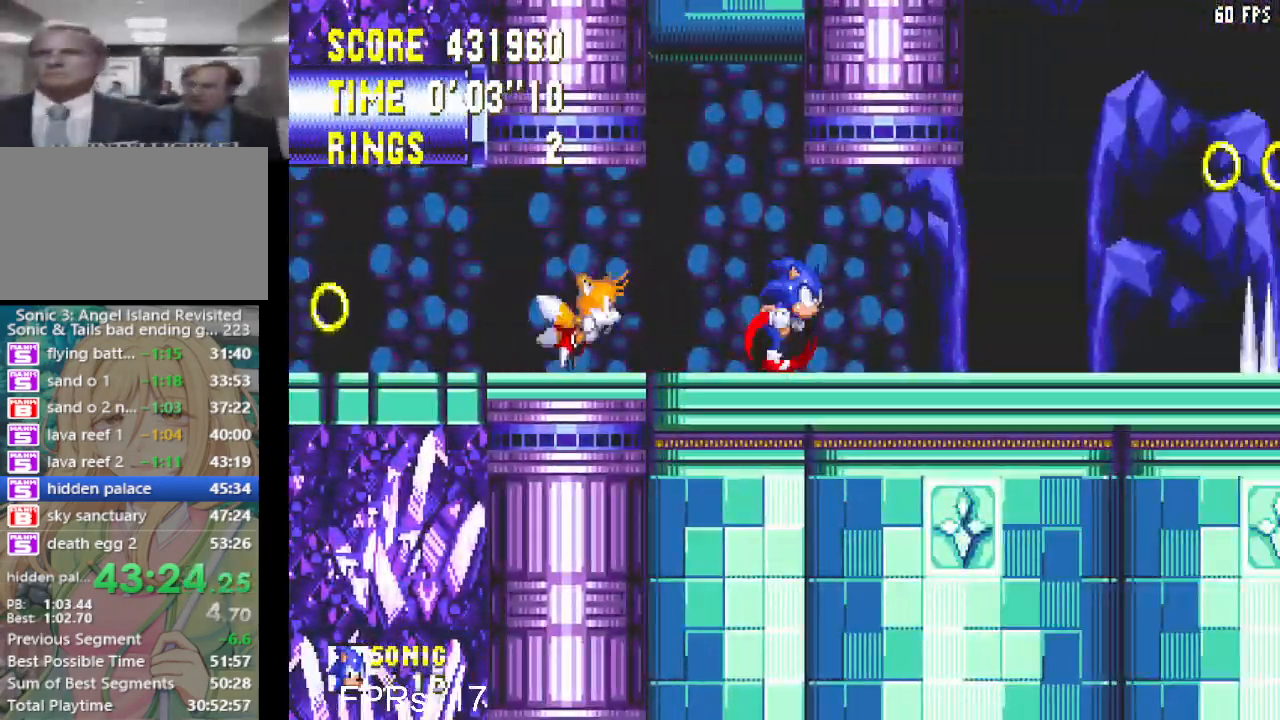
{"buttons": ["DPAD_RIGHT"], "left_stick": "center", "right_stick": "center", "events": [[333, "CROSS", "down"], [400, "CROSS", "up"]]}
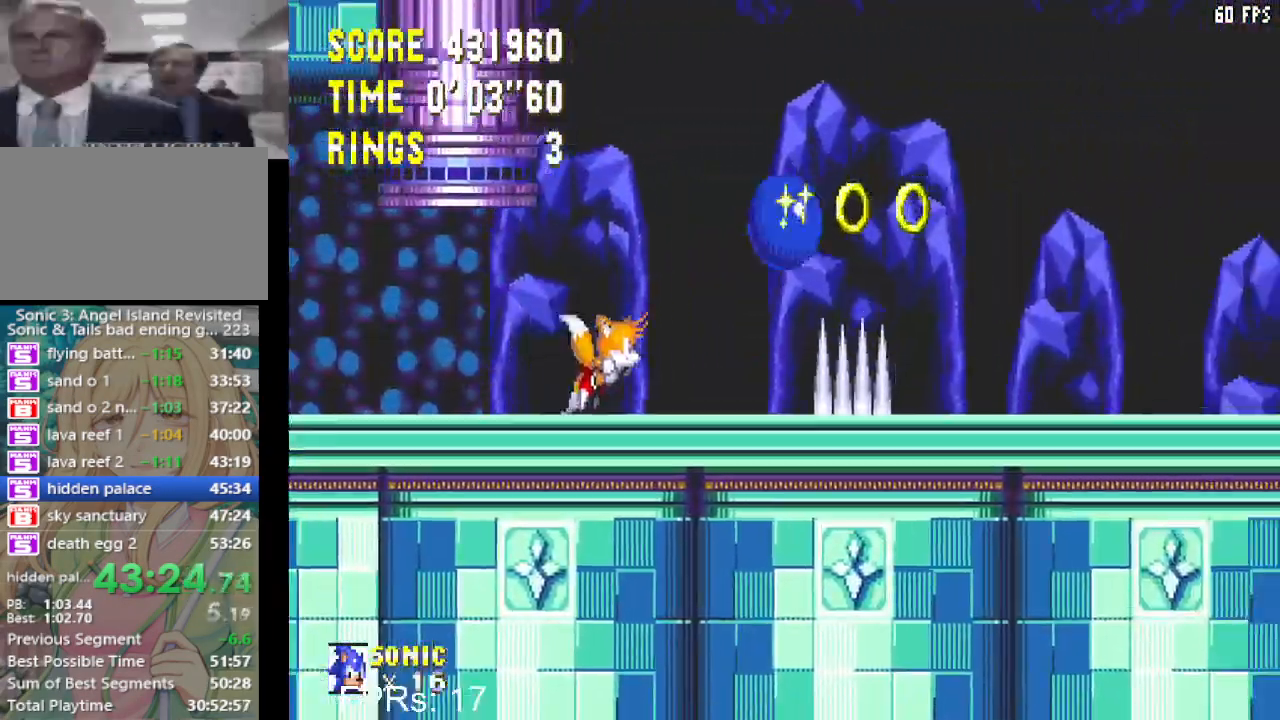
{"buttons": ["DPAD_RIGHT"], "left_stick": "center", "right_stick": "center", "events": []}
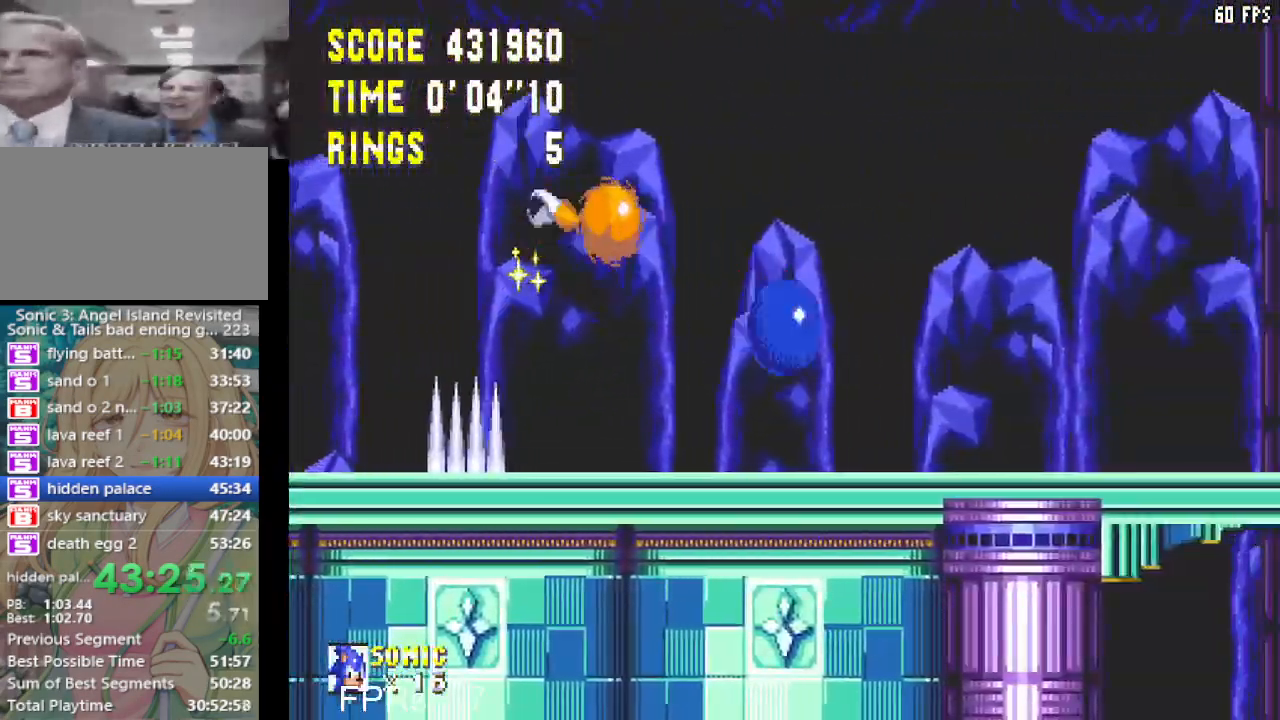
{"buttons": ["DPAD_RIGHT"], "left_stick": "center", "right_stick": "center", "events": []}
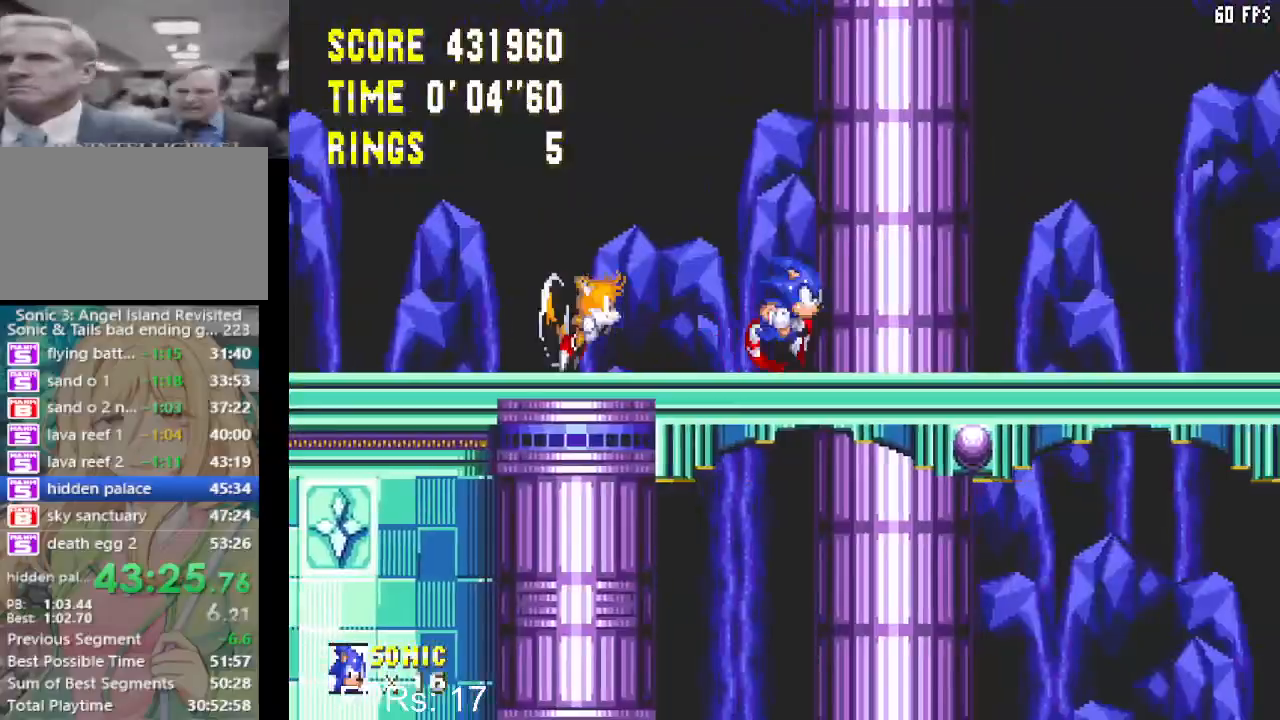
{"buttons": ["DPAD_RIGHT"], "left_stick": "center", "right_stick": "center", "events": []}
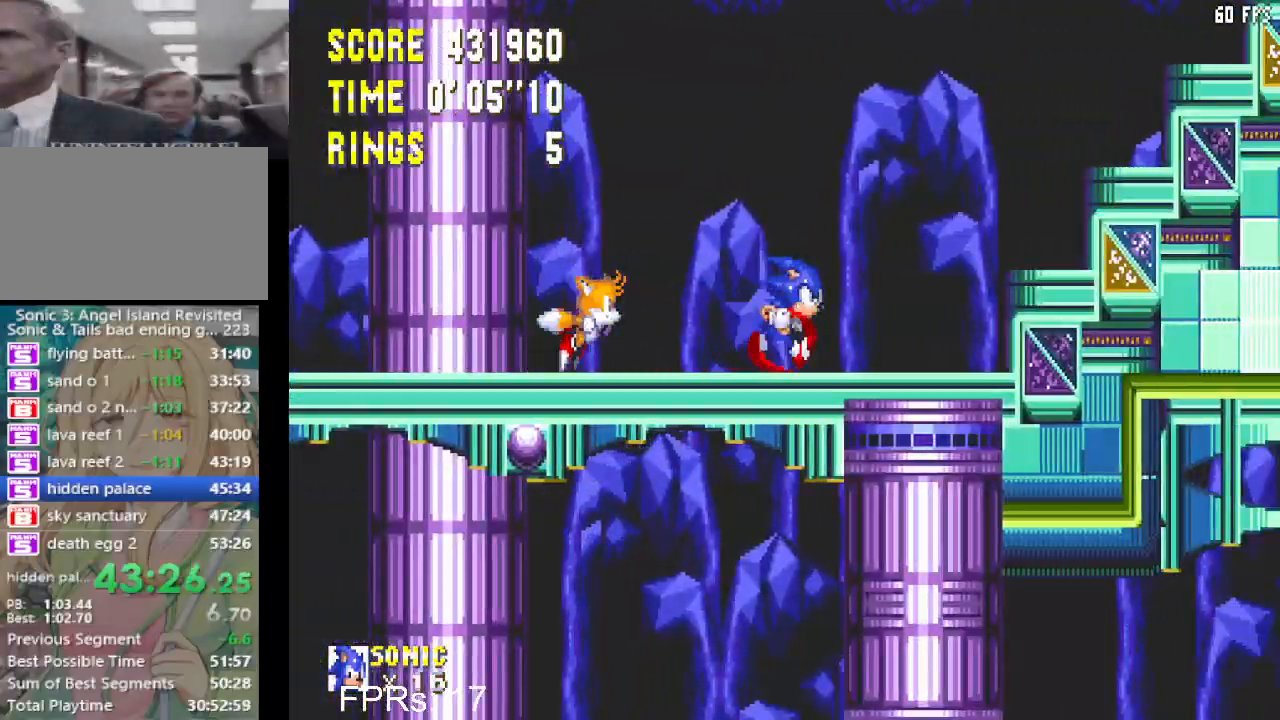
{"buttons": [], "left_stick": "center", "right_stick": "center", "events": [[183, "DPAD_RIGHT", "up"], [267, "DPAD_LEFT", "down"], [417, "DPAD_LEFT", "up"]]}
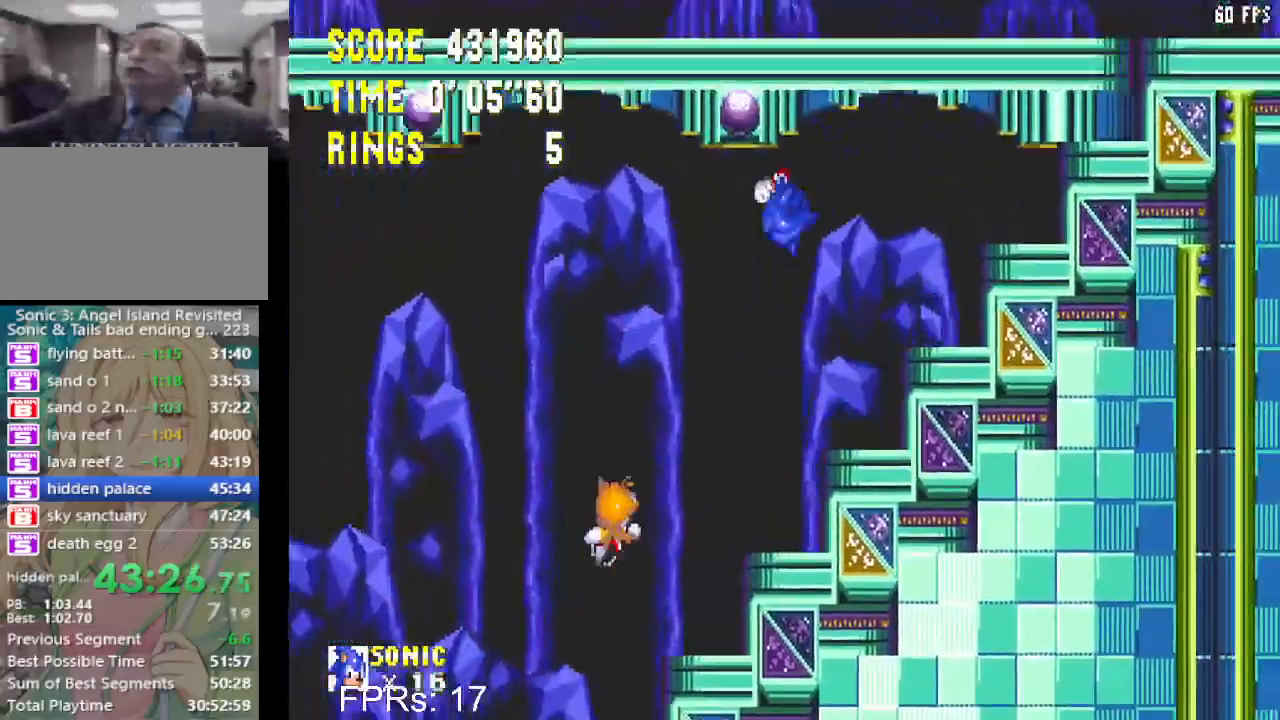
{"buttons": ["DPAD_RIGHT"], "left_stick": "center", "right_stick": "center", "events": [[17, "DPAD_RIGHT", "down"]]}
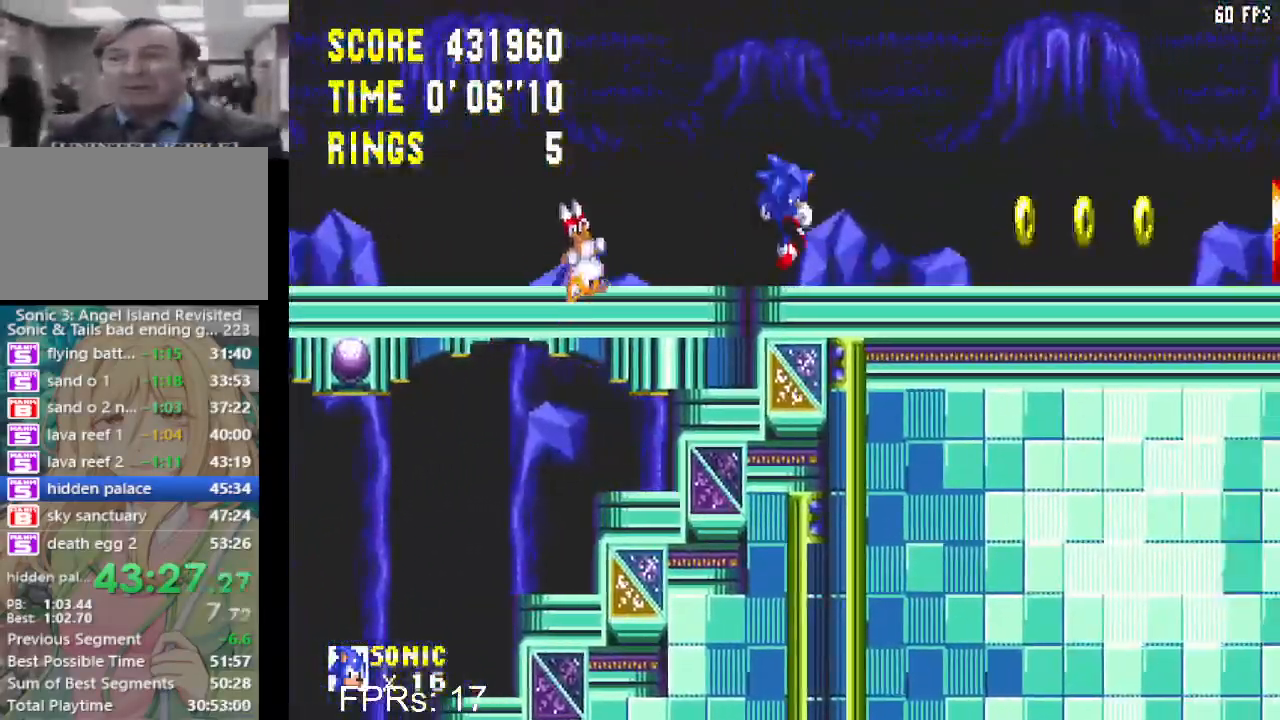
{"buttons": ["DPAD_RIGHT"], "left_stick": "center", "right_stick": "center", "events": []}
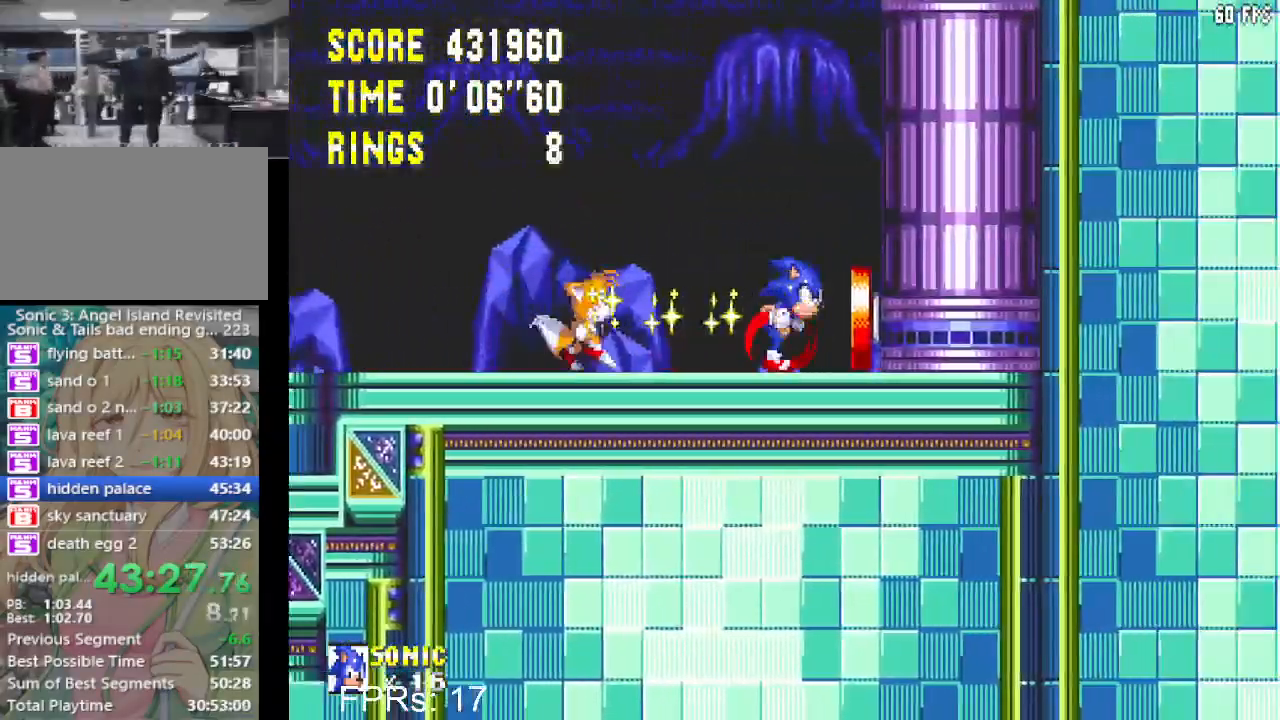
{"buttons": ["DPAD_LEFT"], "left_stick": "center", "right_stick": "center", "events": [[83, "DPAD_RIGHT", "up"], [133, "DPAD_LEFT", "down"]]}
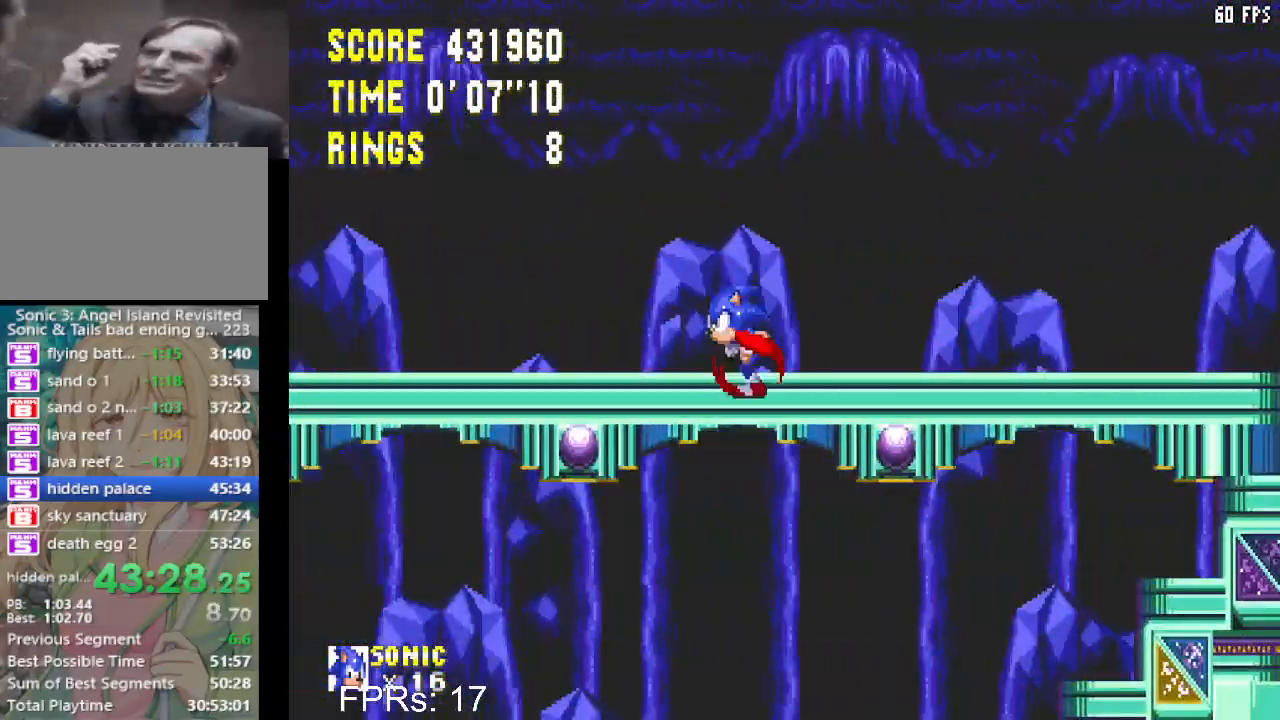
{"buttons": ["DPAD_RIGHT"], "left_stick": "center", "right_stick": "center", "events": [[83, "DPAD_LEFT", "up"], [133, "DPAD_RIGHT", "down"]]}
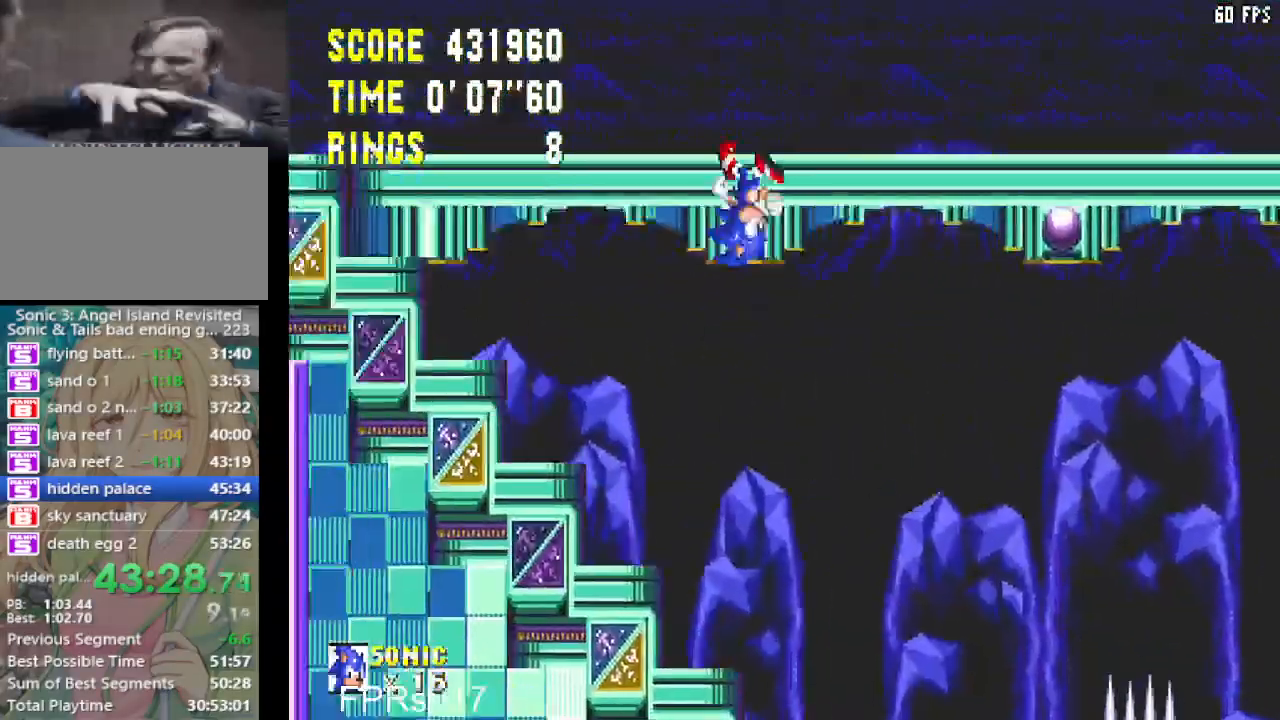
{"buttons": ["DPAD_RIGHT"], "left_stick": "center", "right_stick": "center", "events": [[117, "DPAD_RIGHT", "up"], [467, "DPAD_RIGHT", "down"]]}
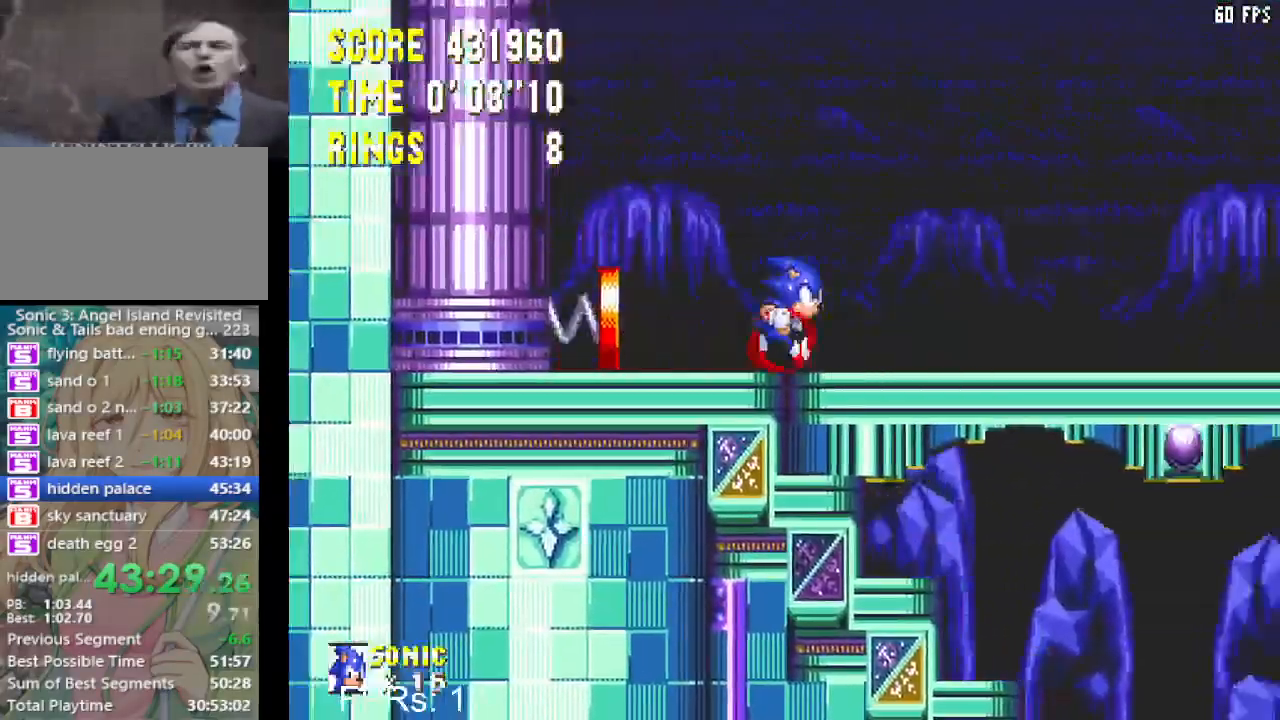
{"buttons": ["DPAD_RIGHT"], "left_stick": "center", "right_stick": "center", "events": []}
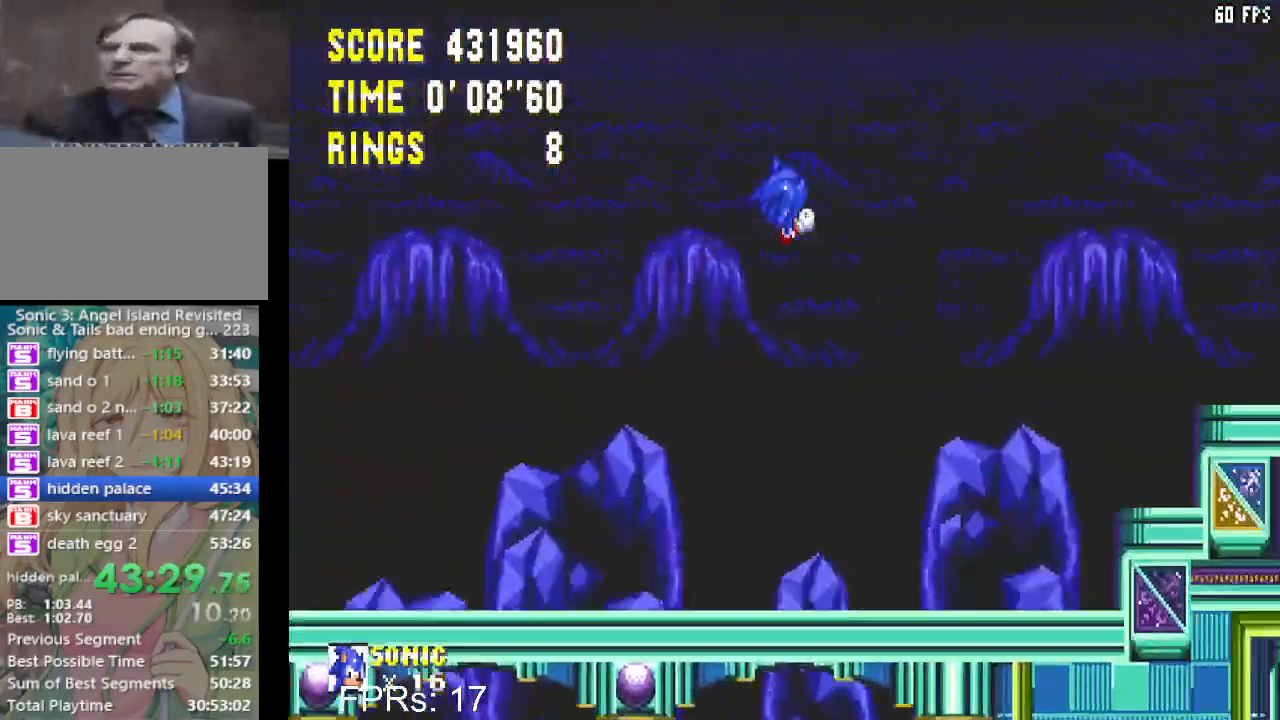
{"buttons": [], "left_stick": "center", "right_stick": "center", "events": [[467, "DPAD_RIGHT", "up"]]}
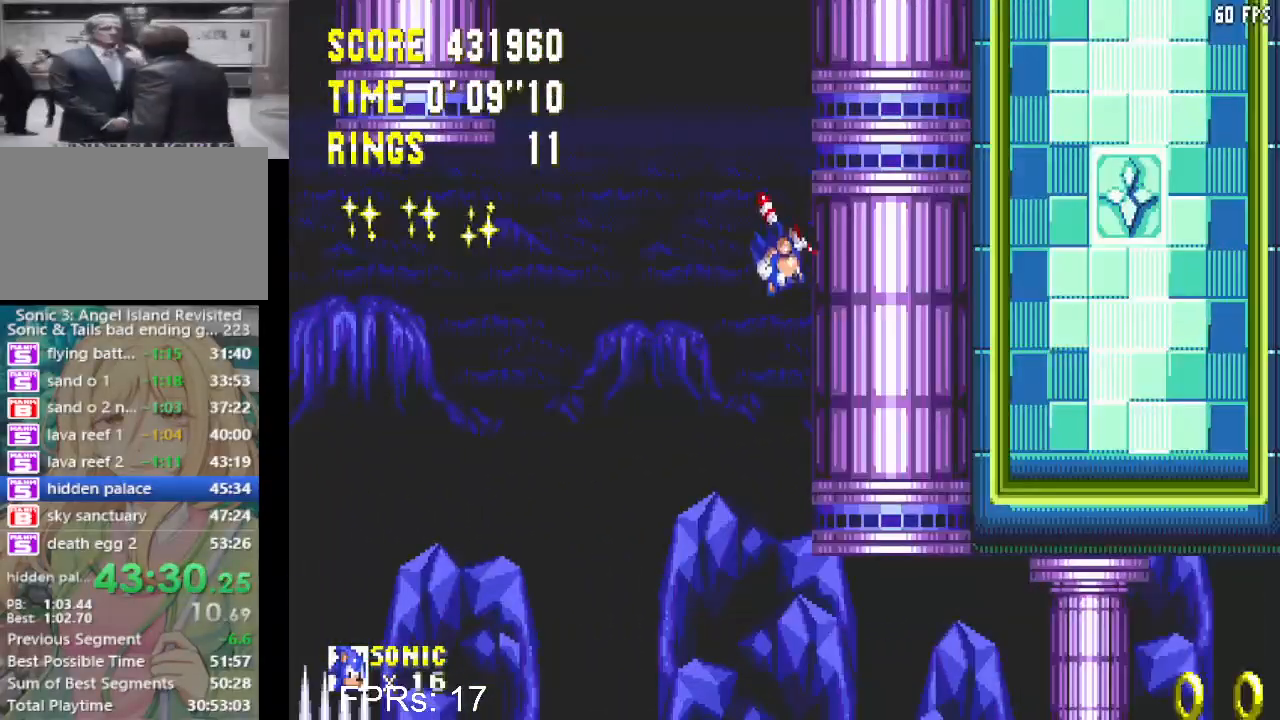
{"buttons": ["DPAD_DOWN"], "left_stick": "center", "right_stick": "center", "events": [[450, "DPAD_DOWN", "down"]]}
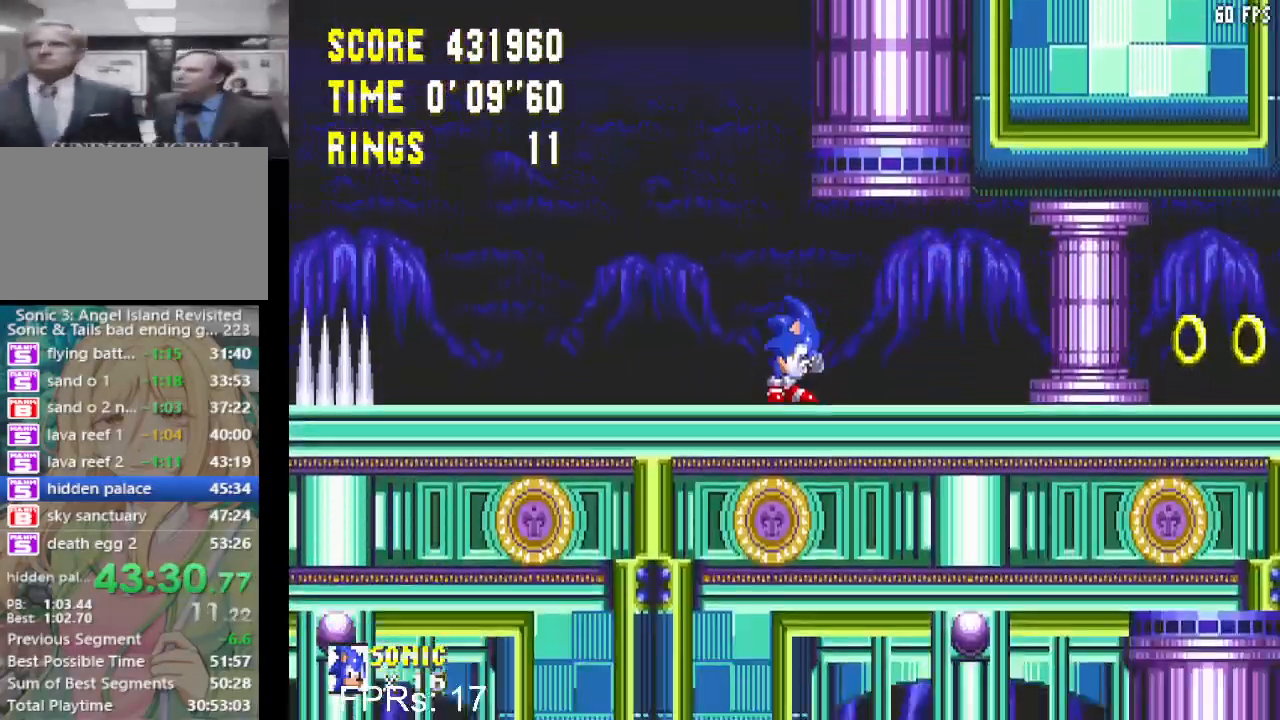
{"buttons": ["CROSS", "CIRCLE", "DPAD_RIGHT"], "left_stick": "center", "right_stick": "center", "events": [[17, "CIRCLE", "down"], [33, "CROSS", "down"], [83, "CROSS", "up"], [117, "CIRCLE", "up"], [167, "CIRCLE", "down"], [200, "CROSS", "down"], [233, "CROSS", "up"], [233, "DPAD_DOWN", "up"], [250, "CIRCLE", "up"], [333, "DPAD_RIGHT", "down"], [400, "CIRCLE", "down"], [417, "CROSS", "down"]]}
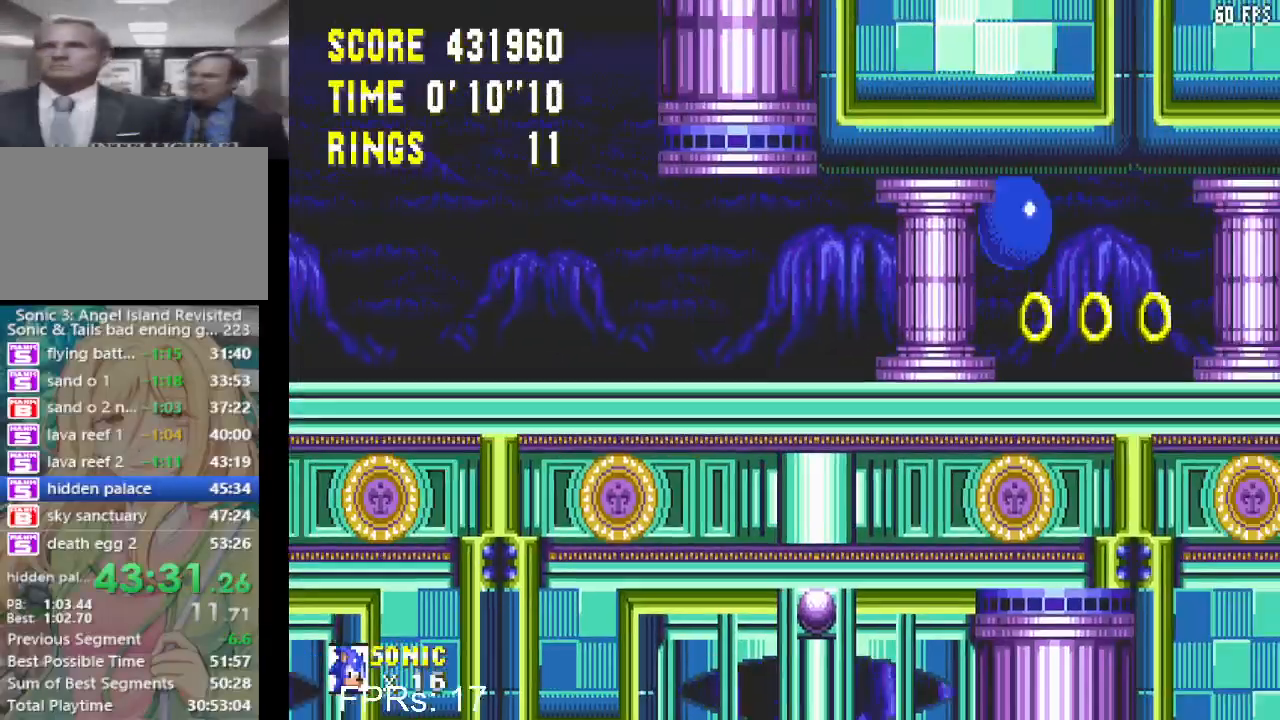
{"buttons": ["DPAD_RIGHT"], "left_stick": "center", "right_stick": "center", "events": [[117, "CIRCLE", "up"], [117, "CROSS", "up"]]}
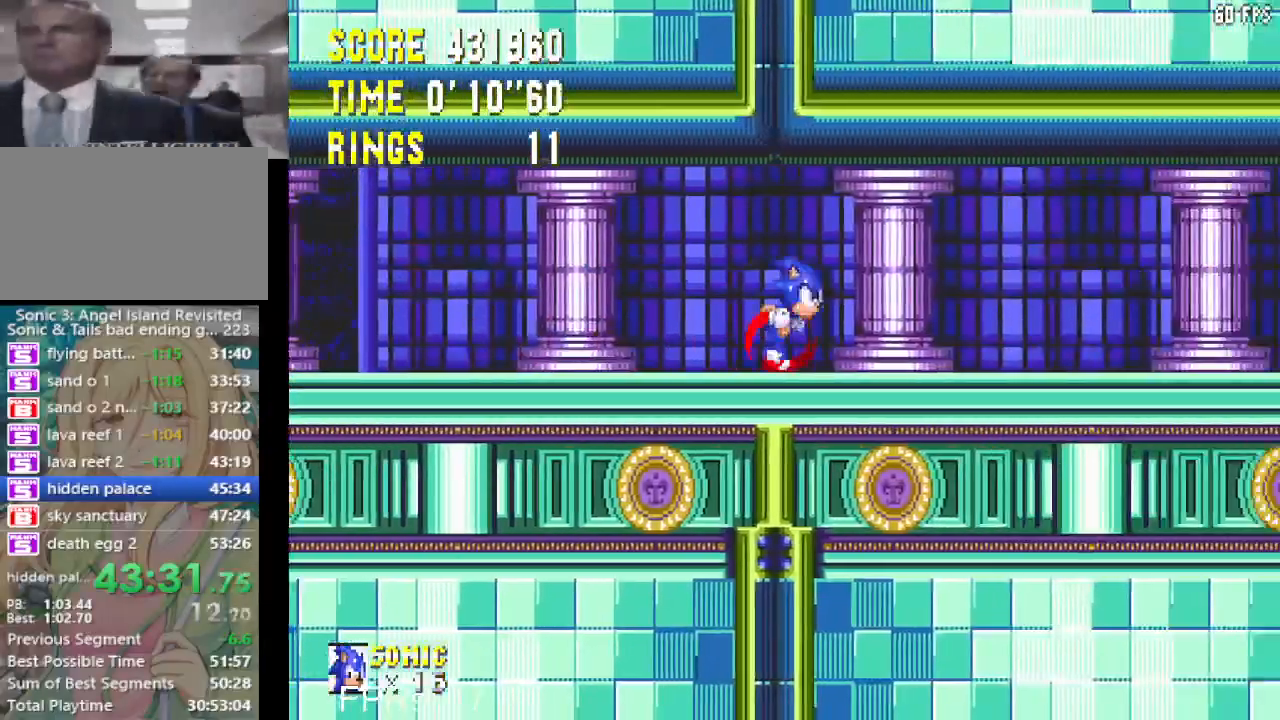
{"buttons": ["DPAD_RIGHT"], "left_stick": "center", "right_stick": "center", "events": []}
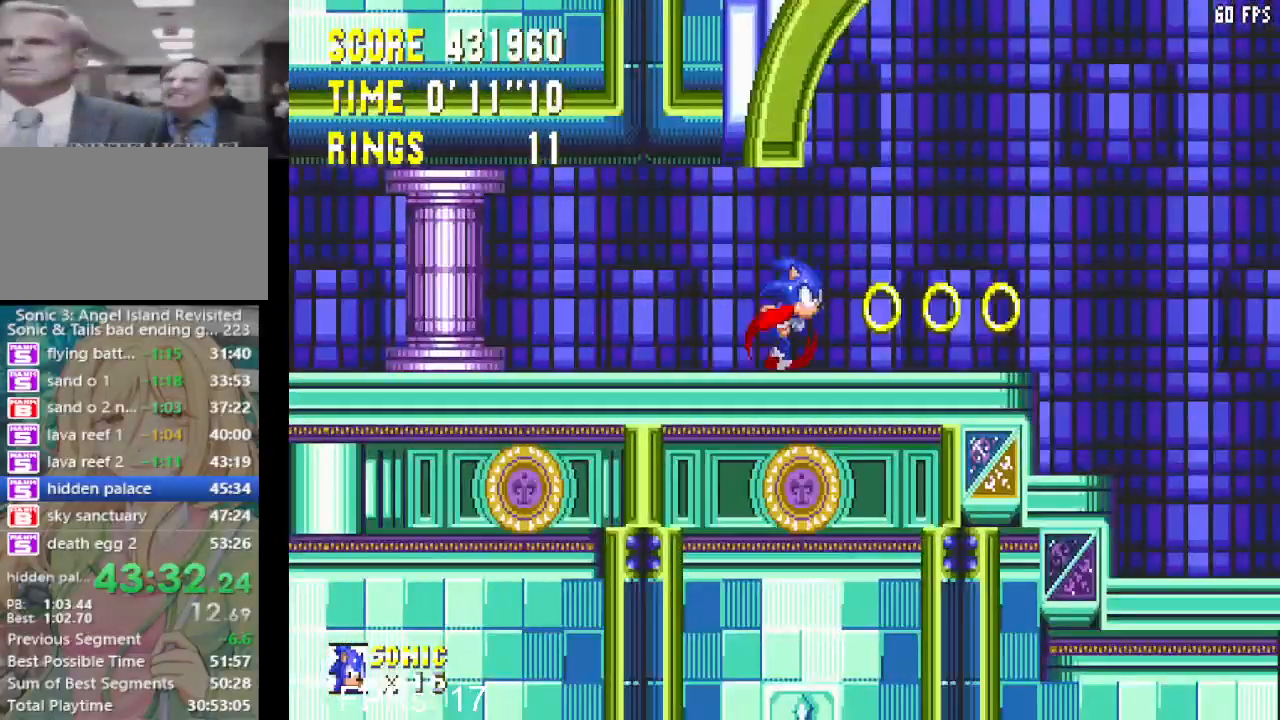
{"buttons": ["DPAD_RIGHT"], "left_stick": "center", "right_stick": "center", "events": []}